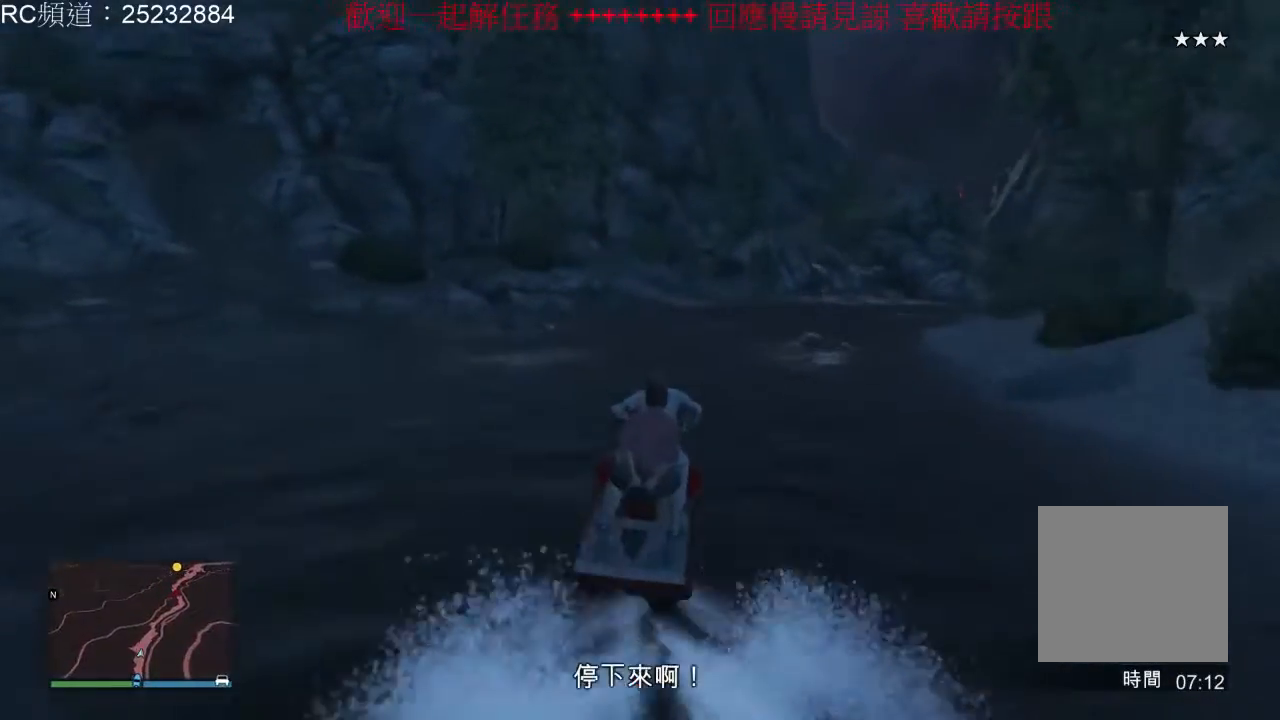
Gameplay with a controller (Xbox layout); each line is a JSON object with the inputs held at the frame after it. "events" lists button and stick changes between this image and that frame as [ms after this image, input, new state], when the widget could be followed in between. Not read: L3 R3.
{"buttons": [], "left_stick": "right", "right_stick": "center", "events": [[67, "left_stick", "right"], [133, "left_stick", "center"], [200, "left_stick", "right"], [367, "R2", "up"]]}
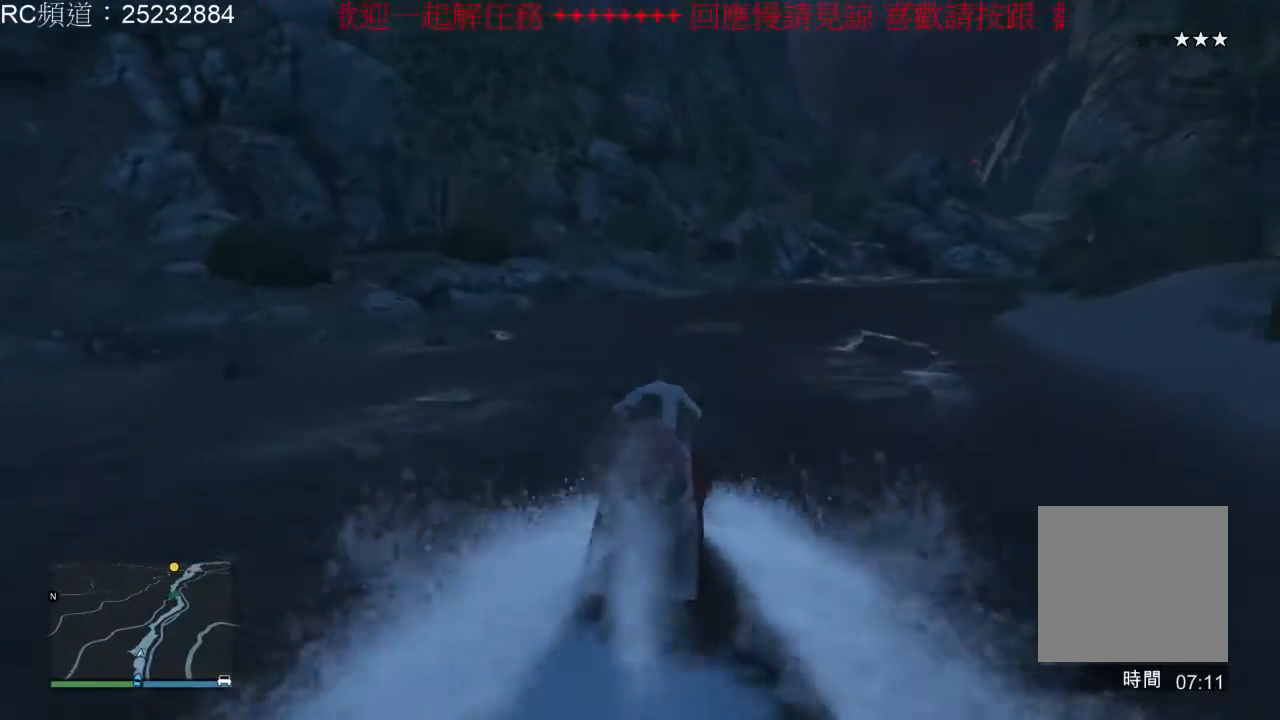
{"buttons": [], "left_stick": "right", "right_stick": "center", "events": [[100, "R2", "down"], [467, "R2", "up"]]}
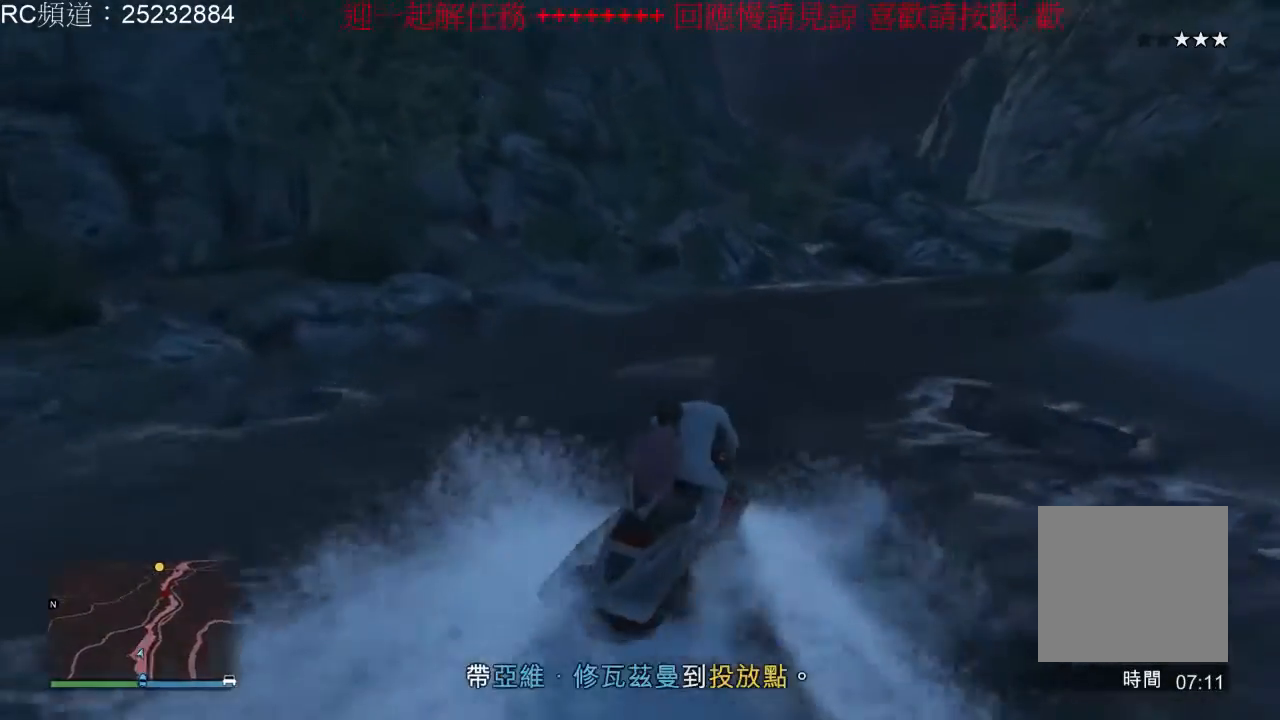
{"buttons": ["R2"], "left_stick": "left", "right_stick": "center", "events": [[67, "R2", "down"], [167, "left_stick", "center"], [367, "left_stick", "left"]]}
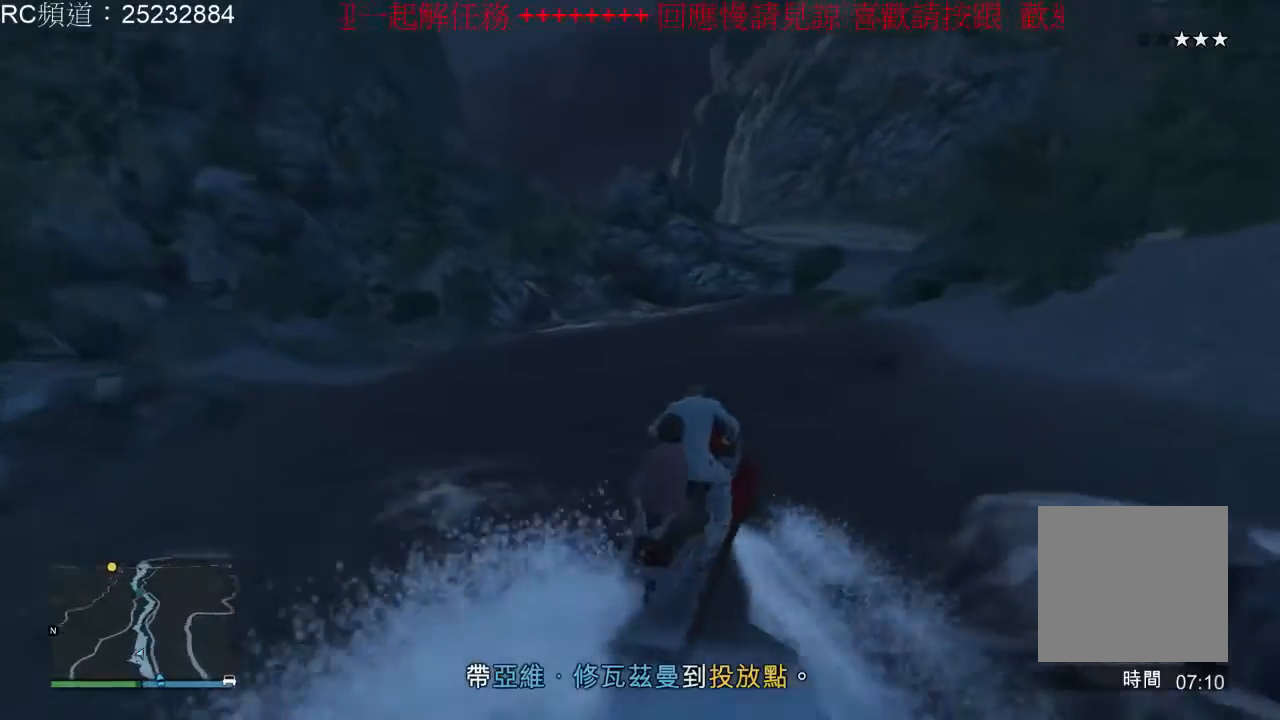
{"buttons": ["R2"], "left_stick": "left", "right_stick": "center", "events": [[133, "left_stick", "center"], [467, "left_stick", "left"]]}
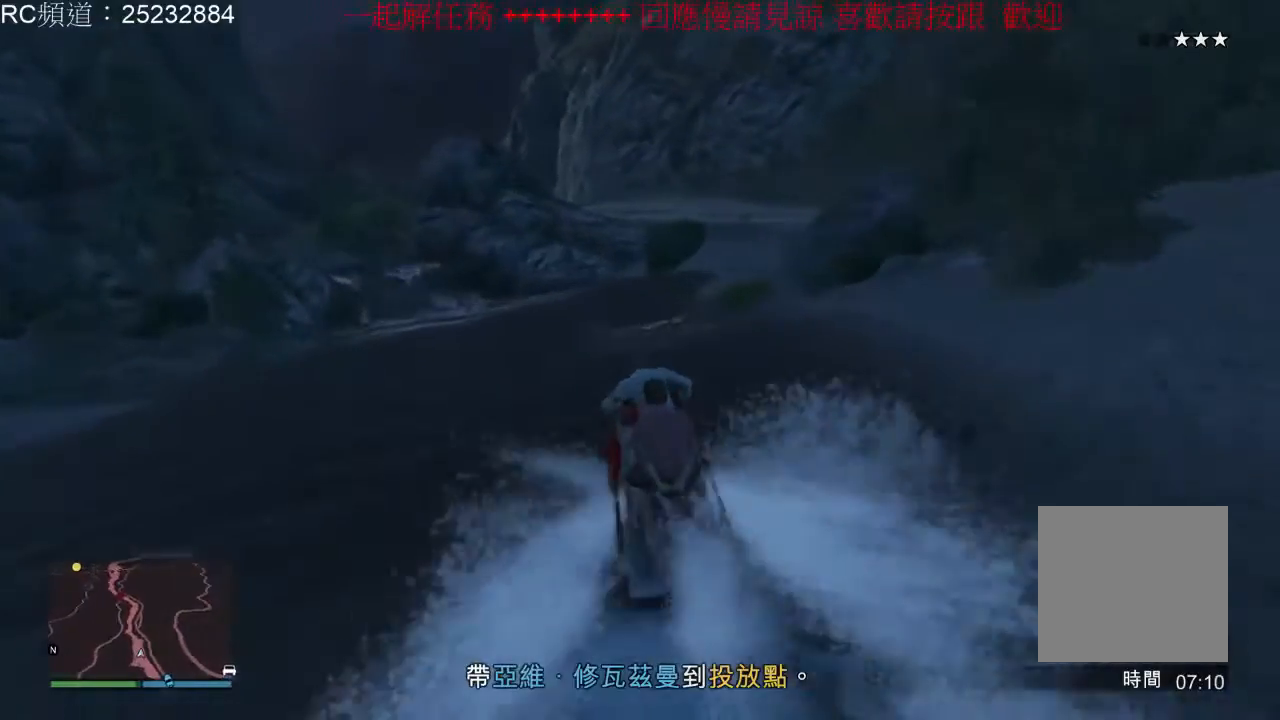
{"buttons": ["R2"], "left_stick": "left", "right_stick": "center", "events": [[167, "left_stick", "center"], [300, "left_stick", "left"]]}
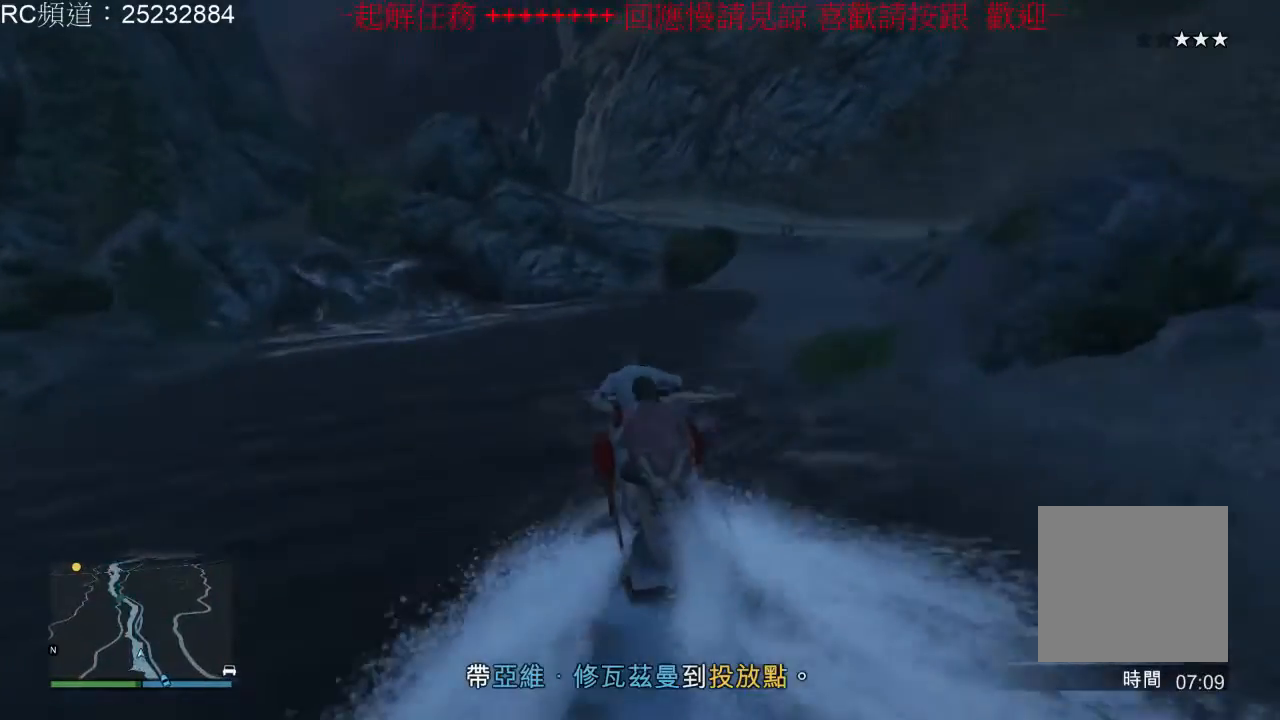
{"buttons": ["R2"], "left_stick": "left", "right_stick": "center", "events": []}
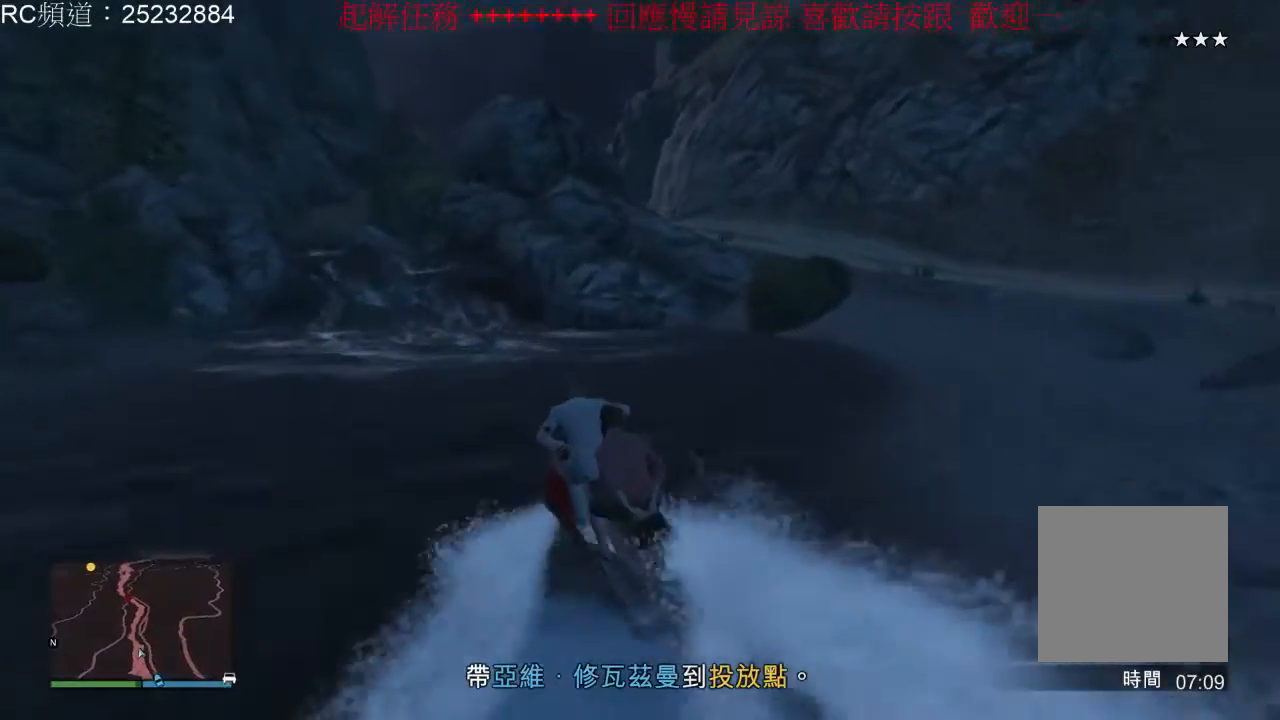
{"buttons": ["R2"], "left_stick": "center", "right_stick": "center", "events": [[100, "left_stick", "center"]]}
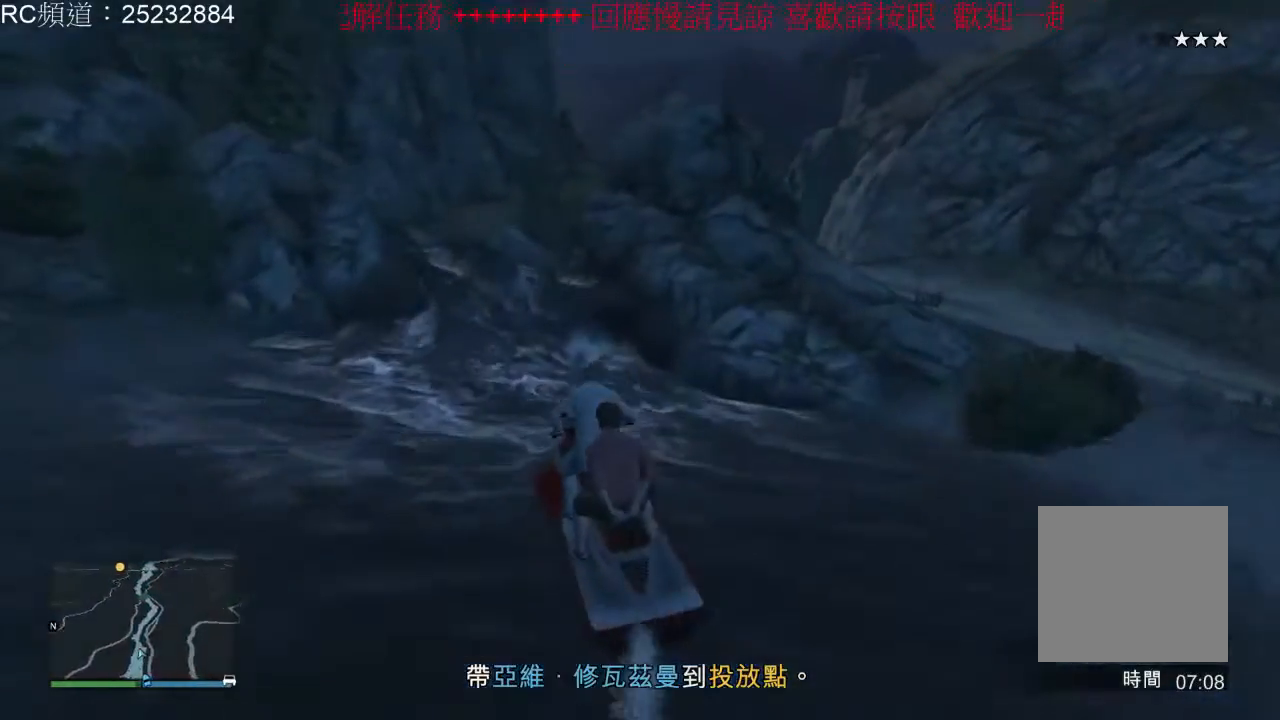
{"buttons": ["R2"], "left_stick": "center", "right_stick": "center", "events": [[167, "left_stick", "left"], [467, "left_stick", "center"]]}
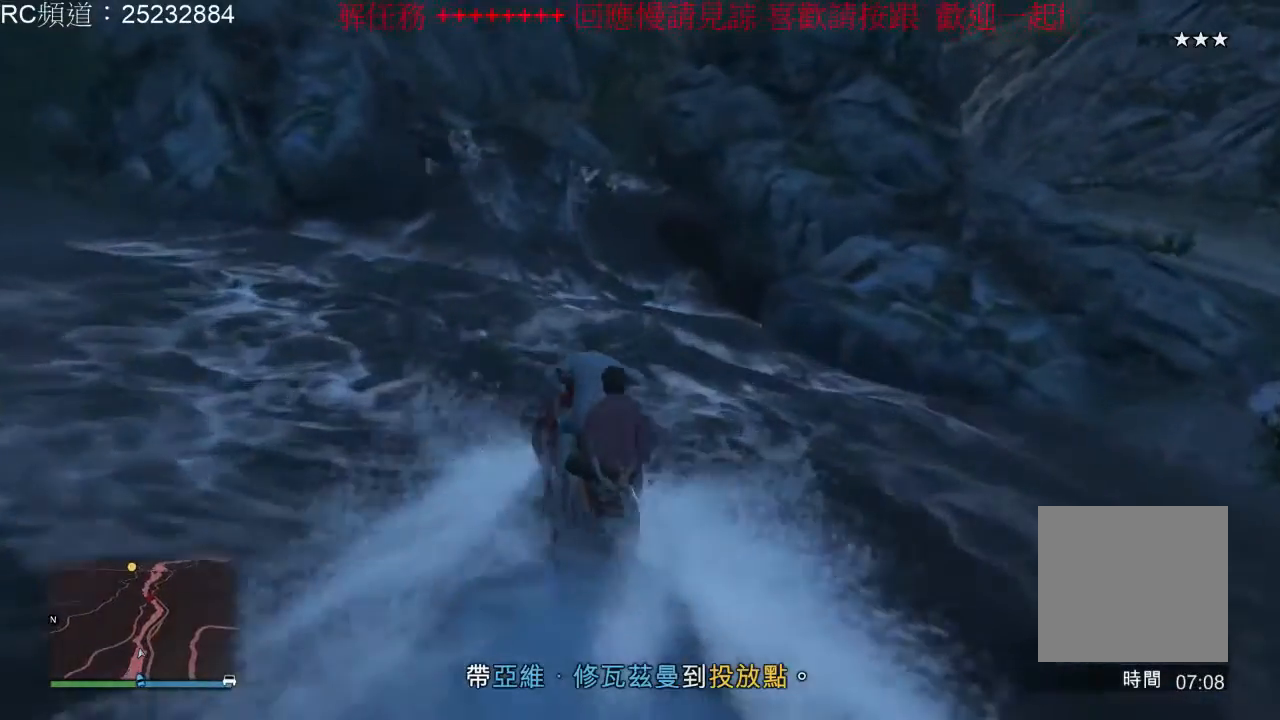
{"buttons": ["R2"], "left_stick": "center", "right_stick": "center", "events": [[100, "left_stick", "left"], [267, "left_stick", "center"]]}
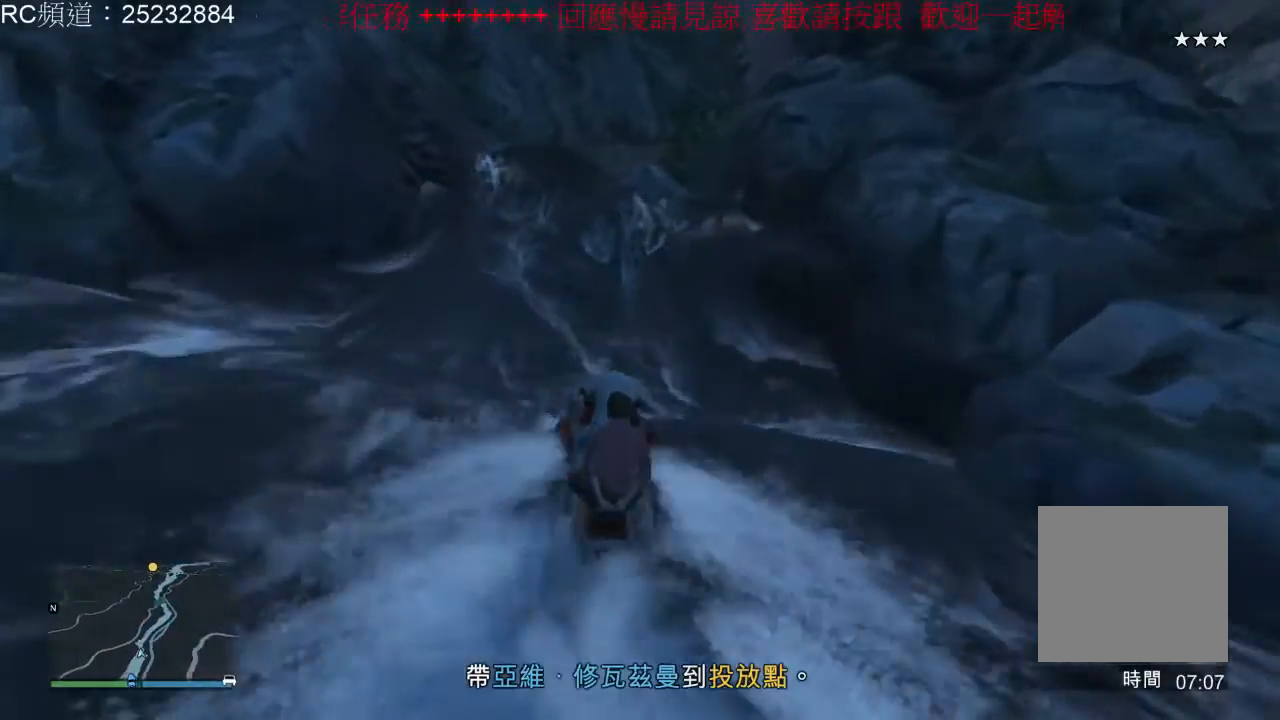
{"buttons": ["R2"], "left_stick": "center", "right_stick": "center", "events": []}
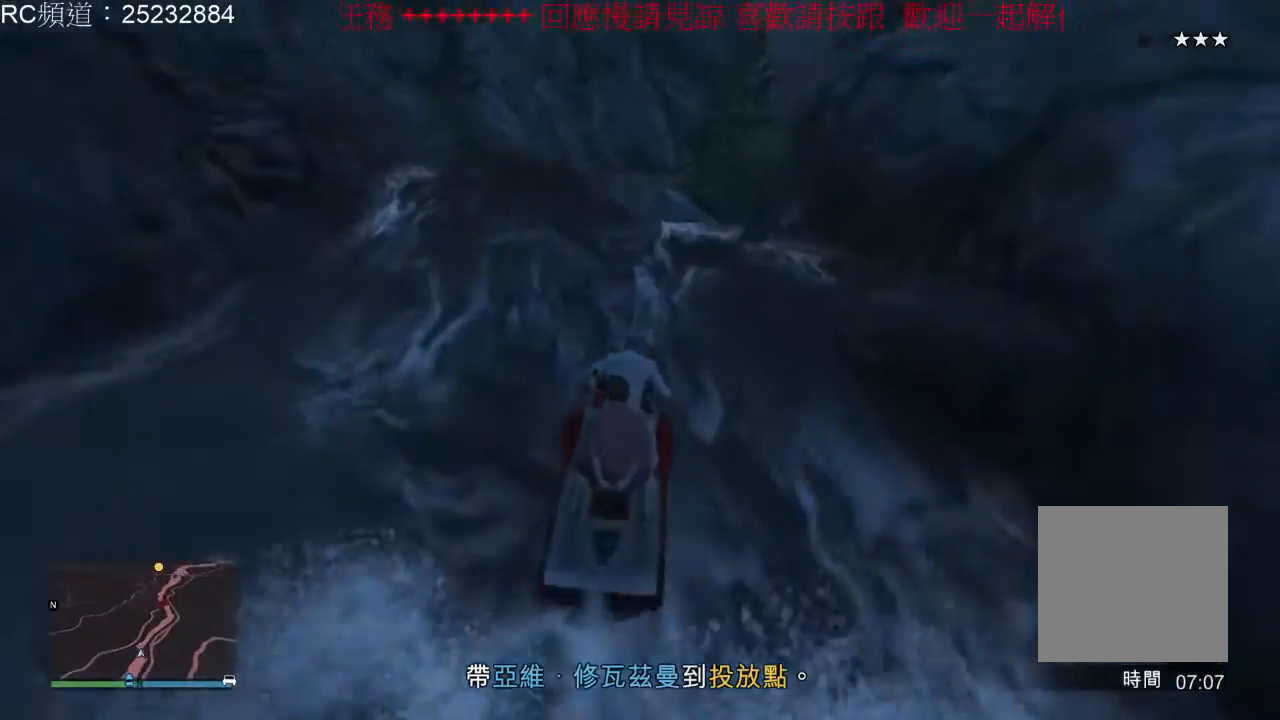
{"buttons": ["R2"], "left_stick": "right", "right_stick": "center", "events": [[400, "left_stick", "right"]]}
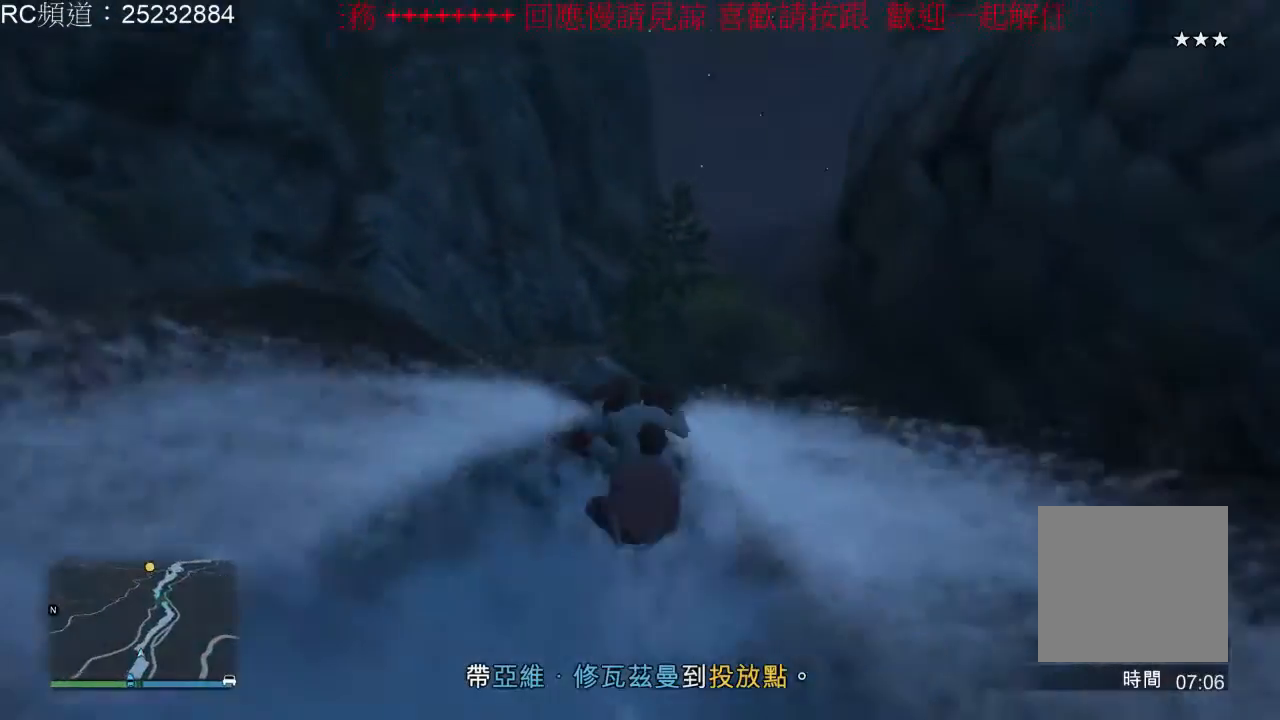
{"buttons": [], "left_stick": "center", "right_stick": "center", "events": [[267, "left_stick", "center"], [300, "R2", "up"]]}
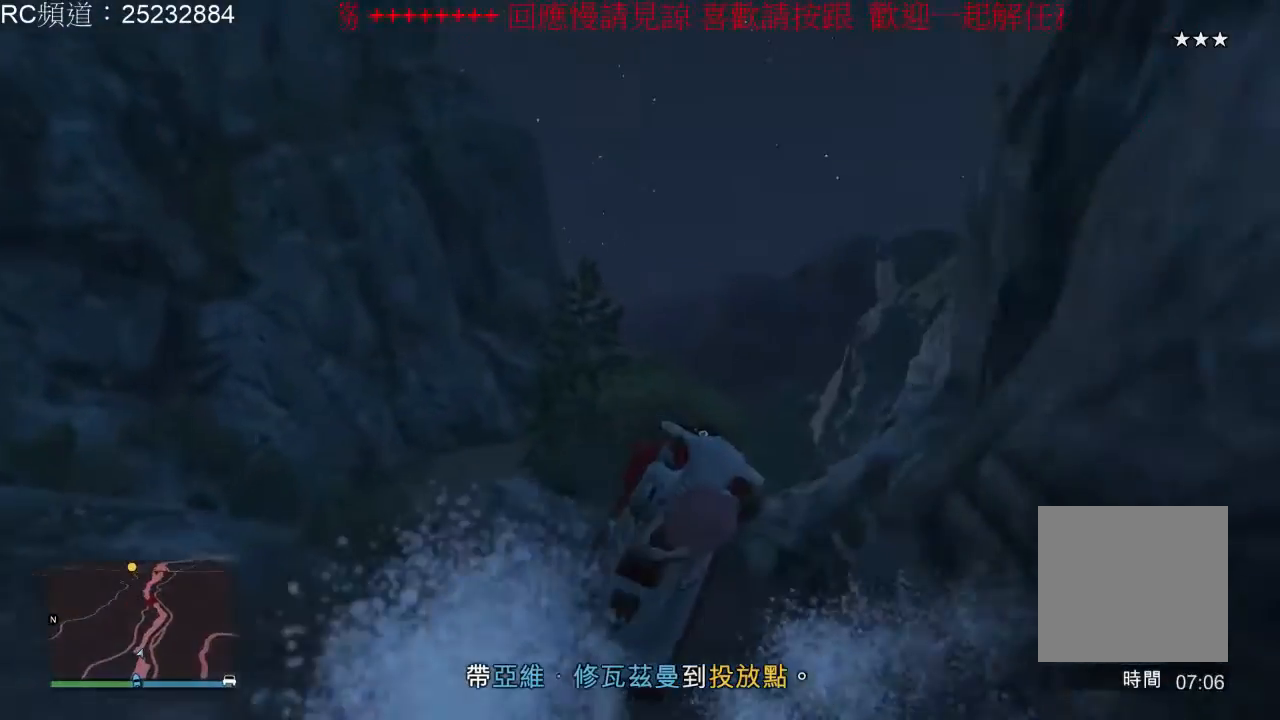
{"buttons": [], "left_stick": "center", "right_stick": "center", "events": []}
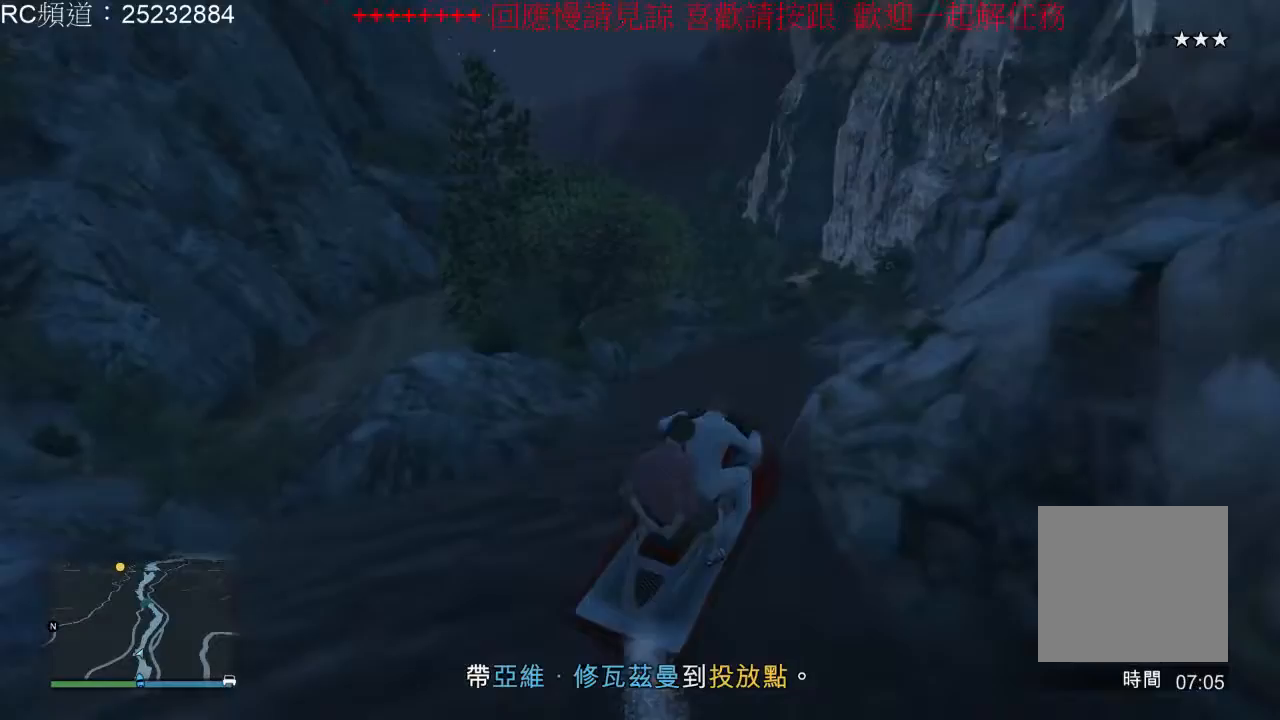
{"buttons": ["R2"], "left_stick": "right", "right_stick": "center", "events": [[200, "left_stick", "right"], [233, "R2", "down"], [300, "left_stick", "center"], [500, "left_stick", "right"]]}